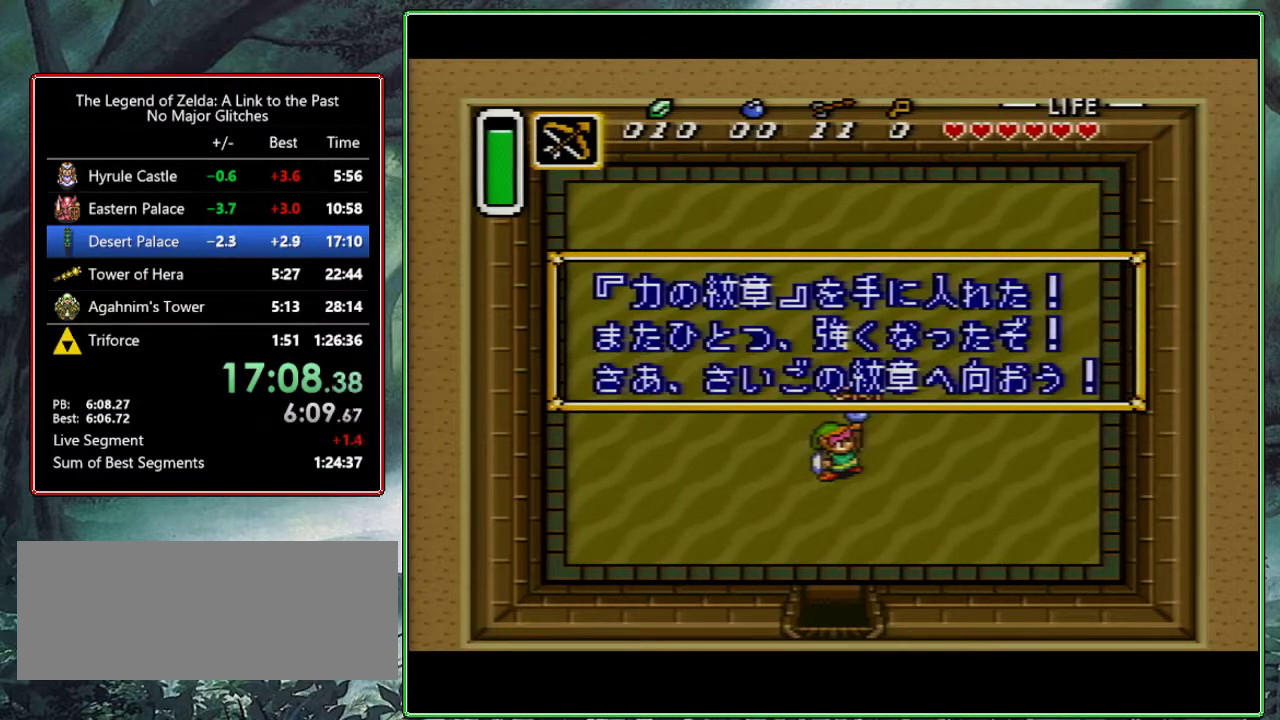
Gameplay with a controller (Nintendo layout); each line is a JSON object with the inputs held at the frame after it. "events" lists button and stick changes between this image and that frame as [ms after this image, input, new state], when the widget could be followed in between. Not read: L3 R3.
{"buttons": [], "events": [[50, "Y", "down"], [117, "Y", "up"], [200, "A", "up"], [200, "Y", "down"], [250, "A", "down"], [250, "B", "down"], [283, "Y", "up"], [317, "B", "up"], [367, "A", "up"]]}
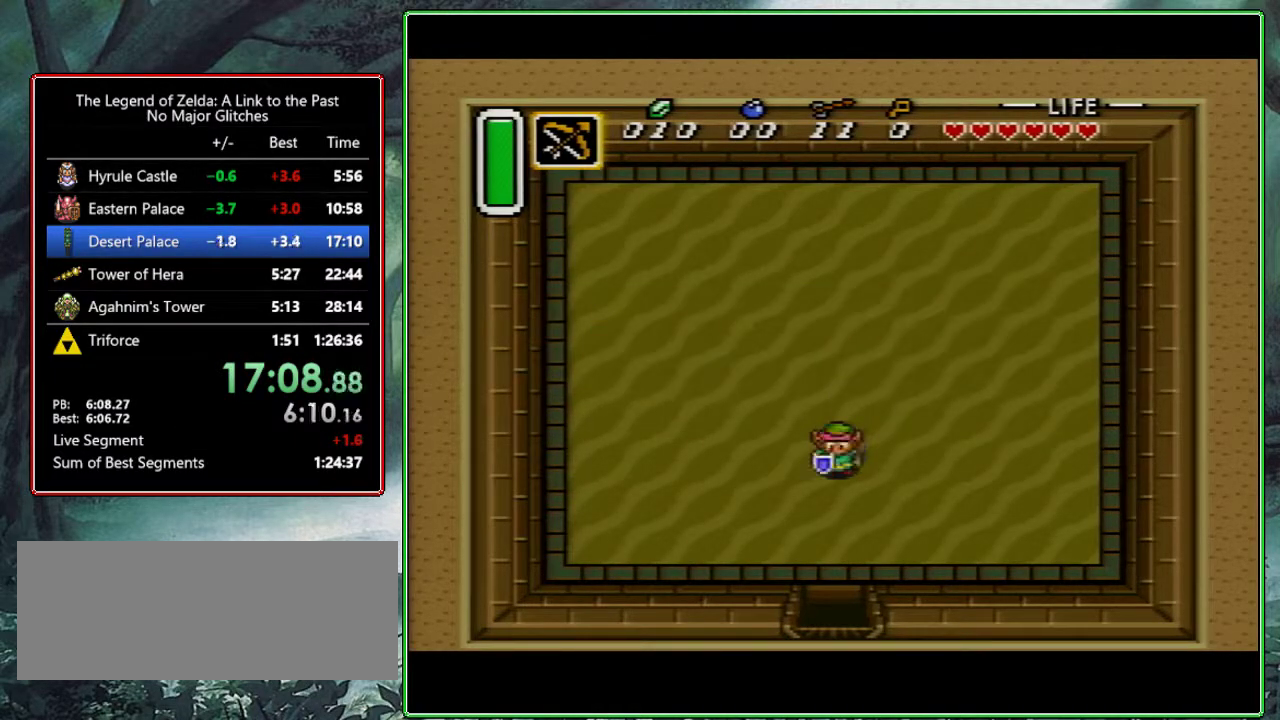
{"buttons": [], "events": []}
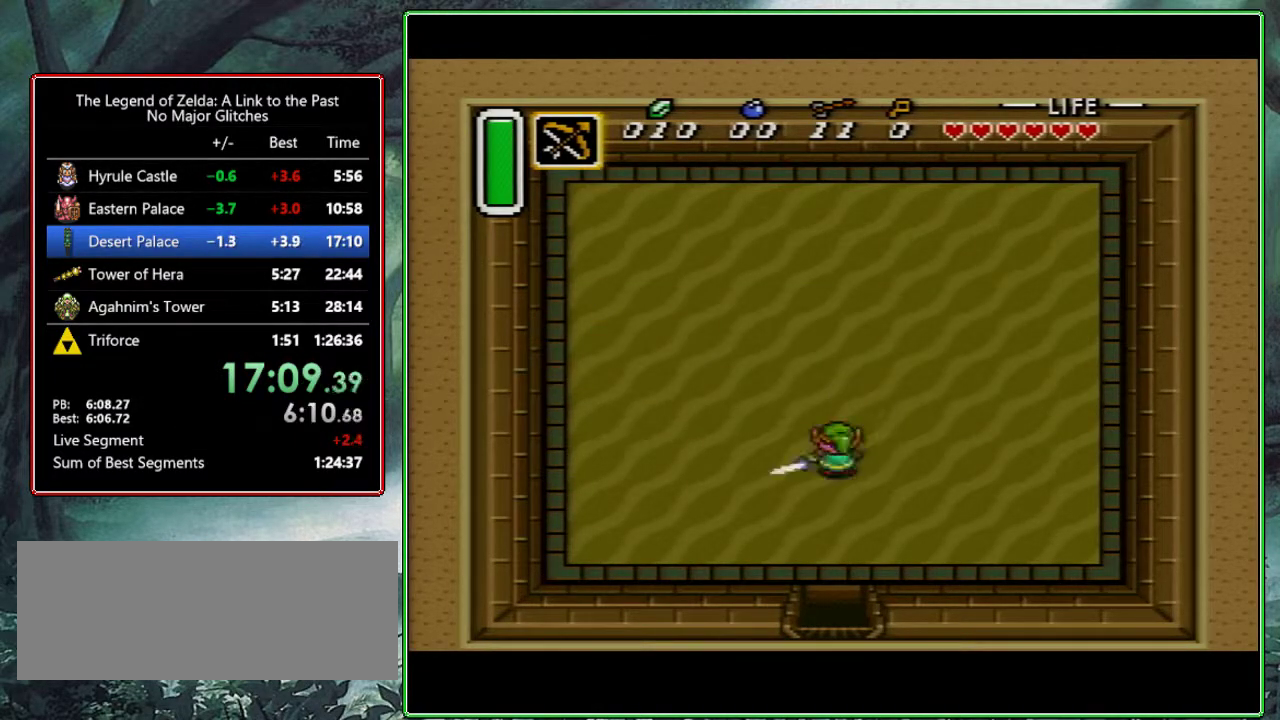
{"buttons": [], "events": []}
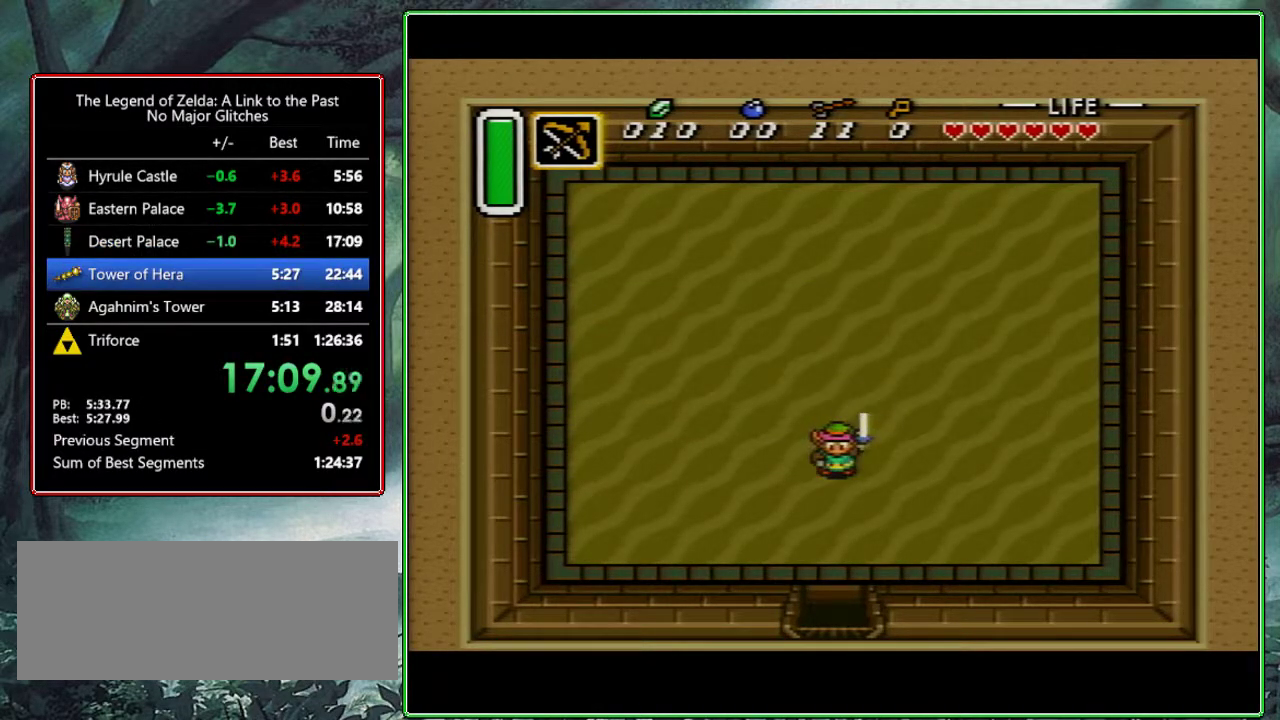
{"buttons": [], "events": []}
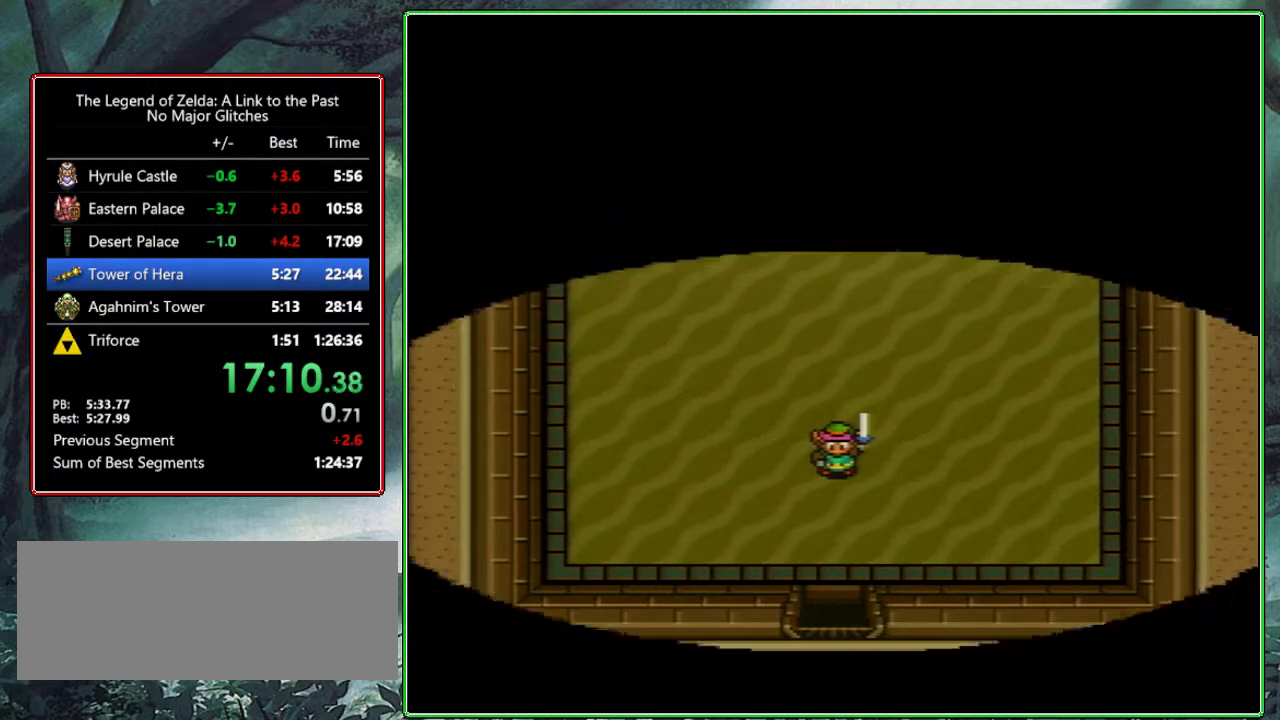
{"buttons": [], "events": []}
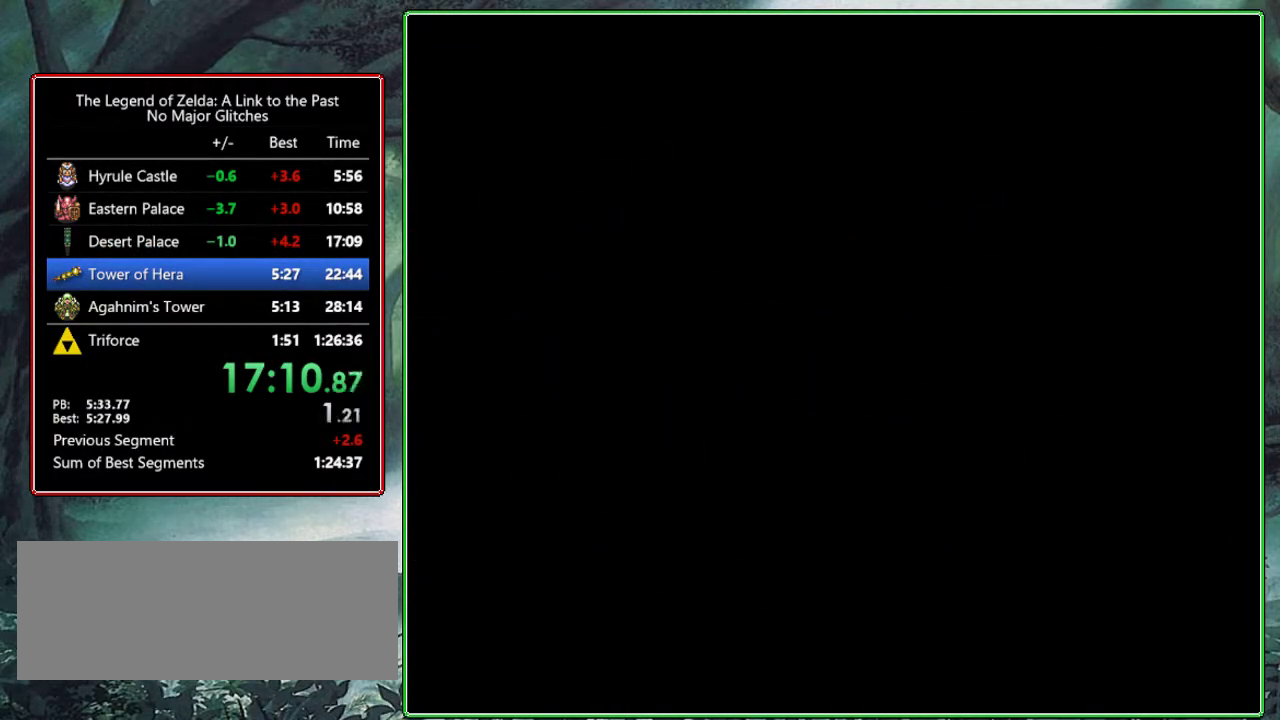
{"buttons": [], "events": []}
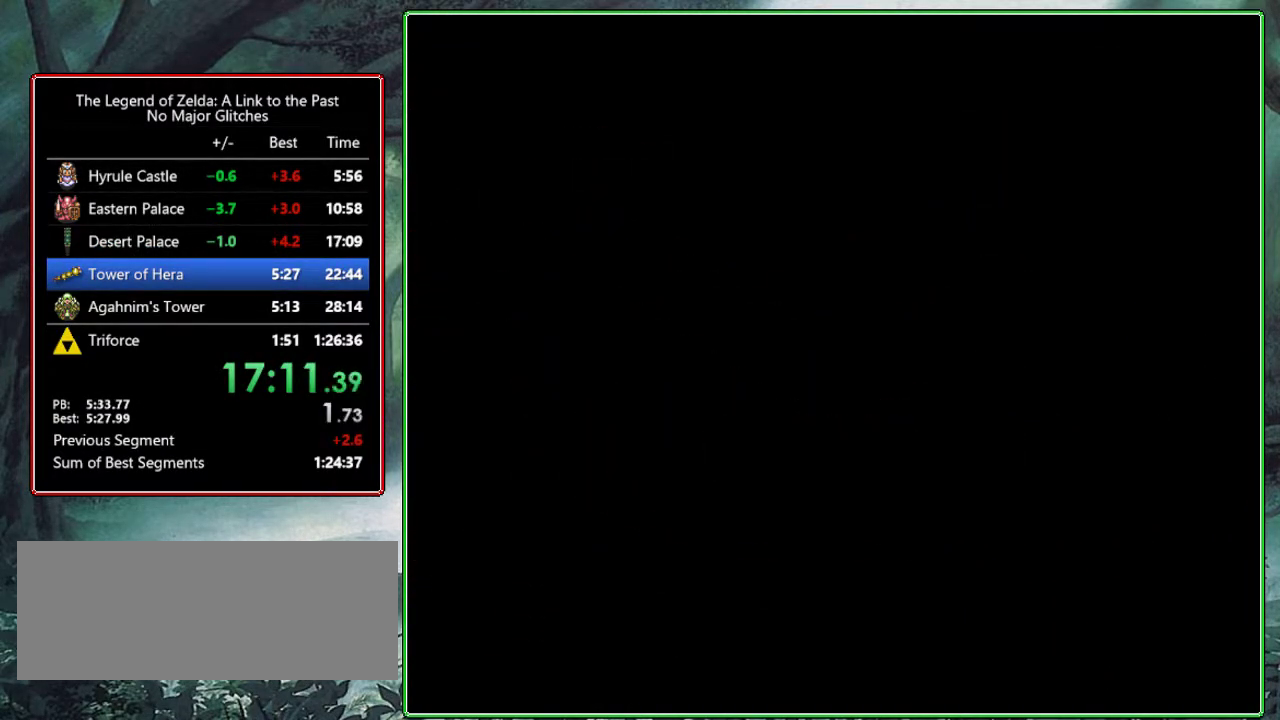
{"buttons": ["DPAD_DOWN"], "events": [[400, "DPAD_DOWN", "down"]]}
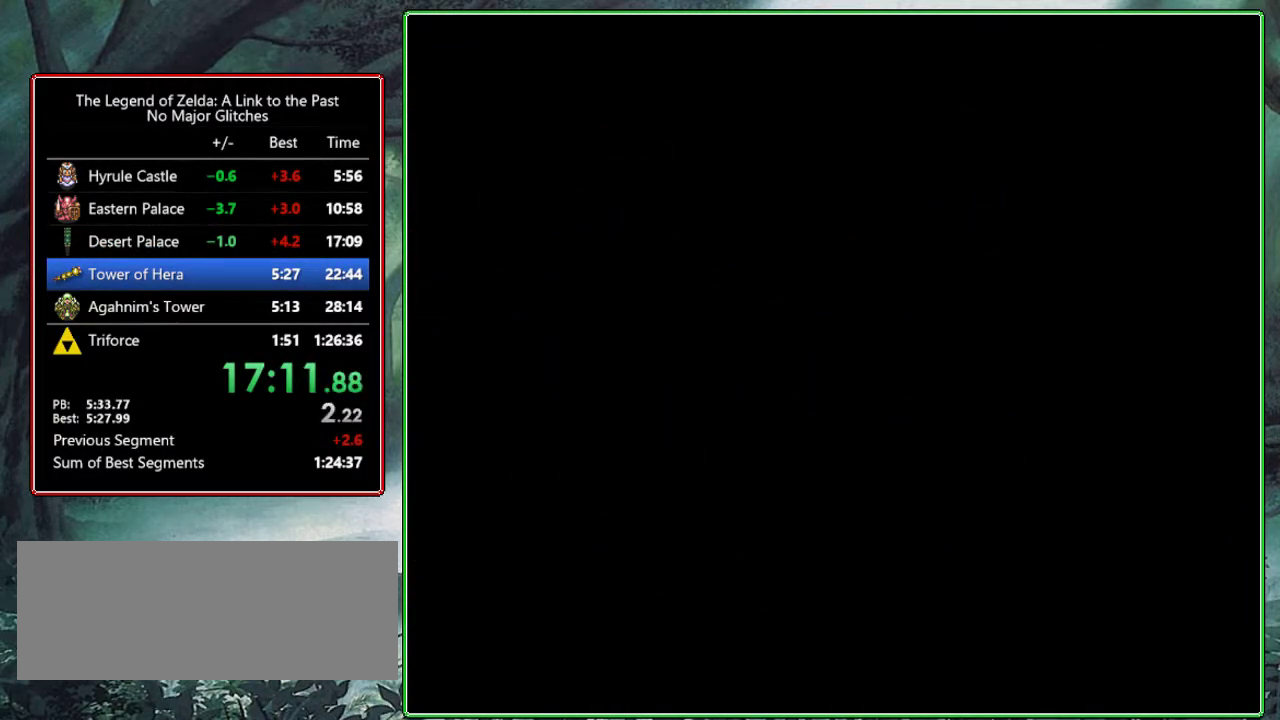
{"buttons": ["DPAD_DOWN"], "events": [[150, "DPAD_DOWN", "up"], [233, "DPAD_DOWN", "down"]]}
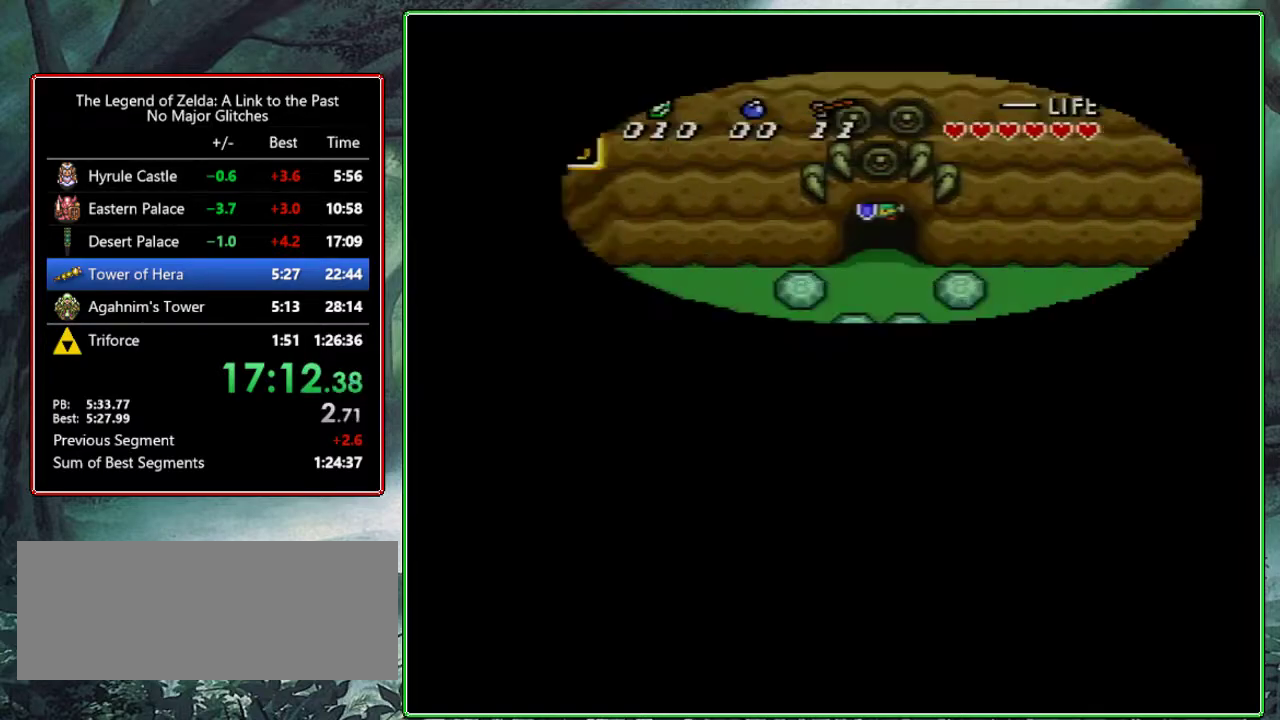
{"buttons": ["DPAD_DOWN"], "events": []}
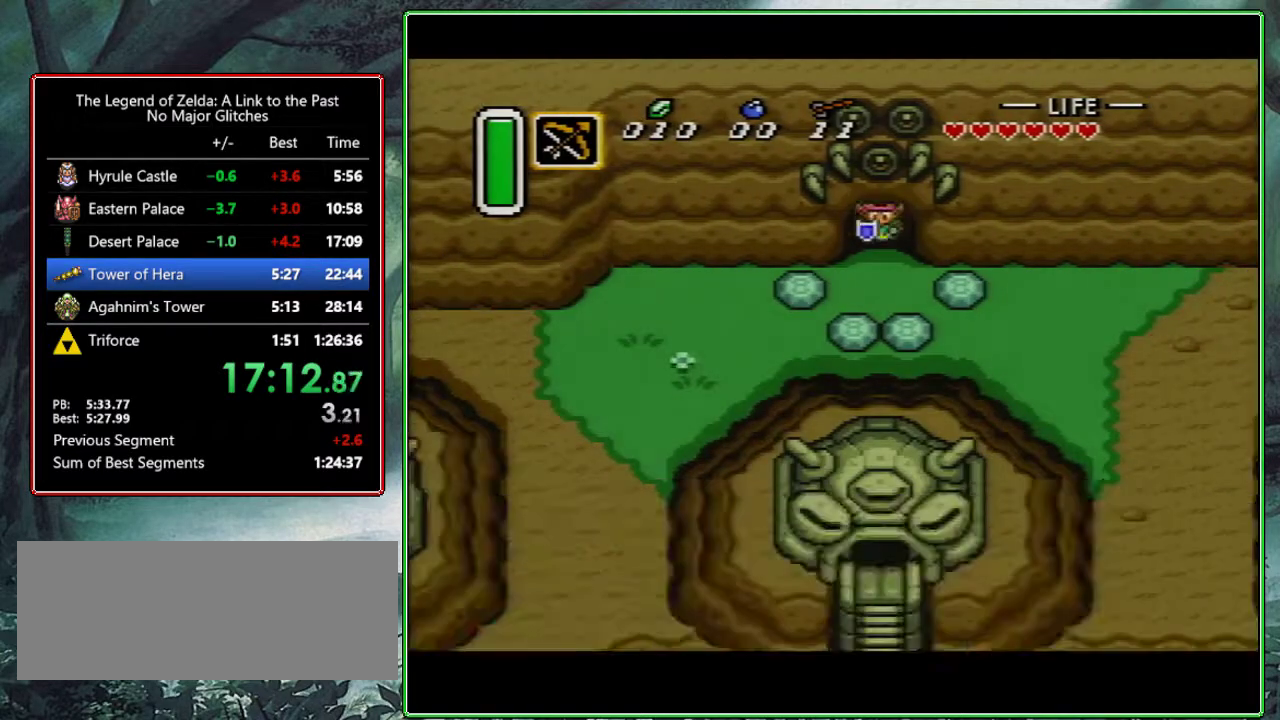
{"buttons": ["A", "DPAD_RIGHT"], "events": [[217, "DPAD_RIGHT", "down"], [233, "DPAD_DOWN", "up"], [400, "A", "down"]]}
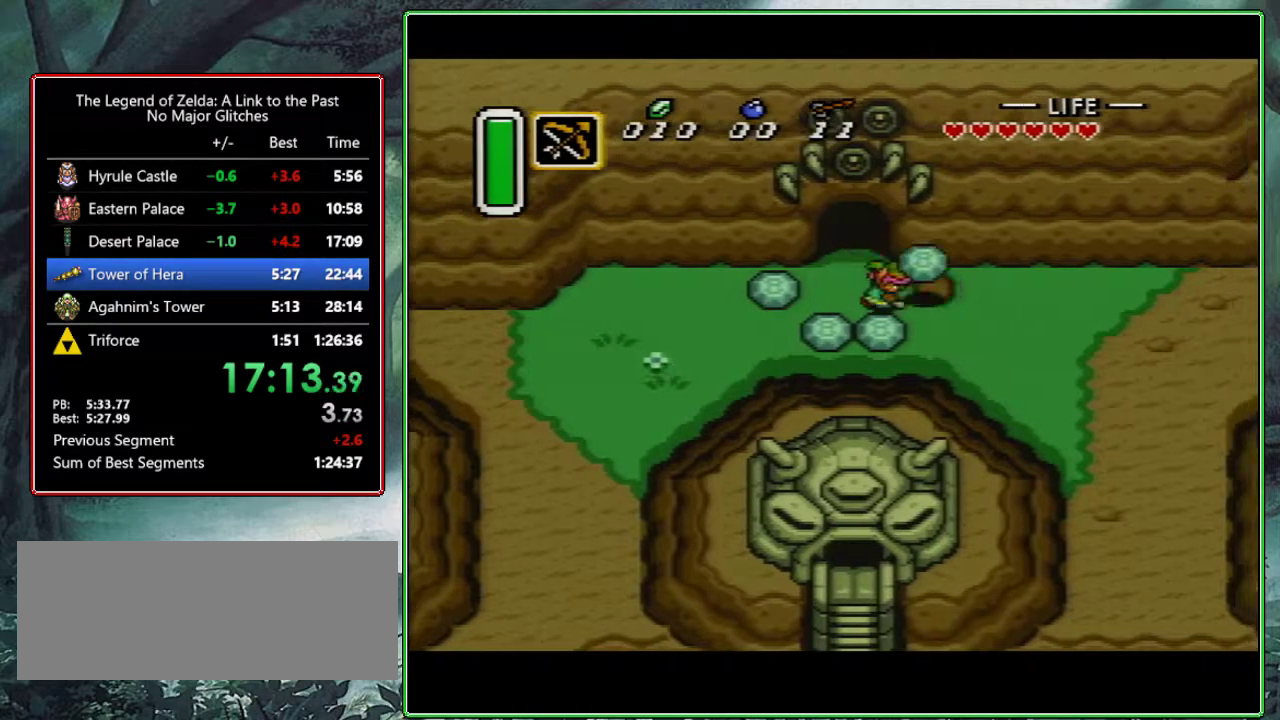
{"buttons": ["A", "DPAD_RIGHT"], "events": [[50, "A", "up"], [283, "B", "down"], [400, "B", "up"], [500, "A", "down"]]}
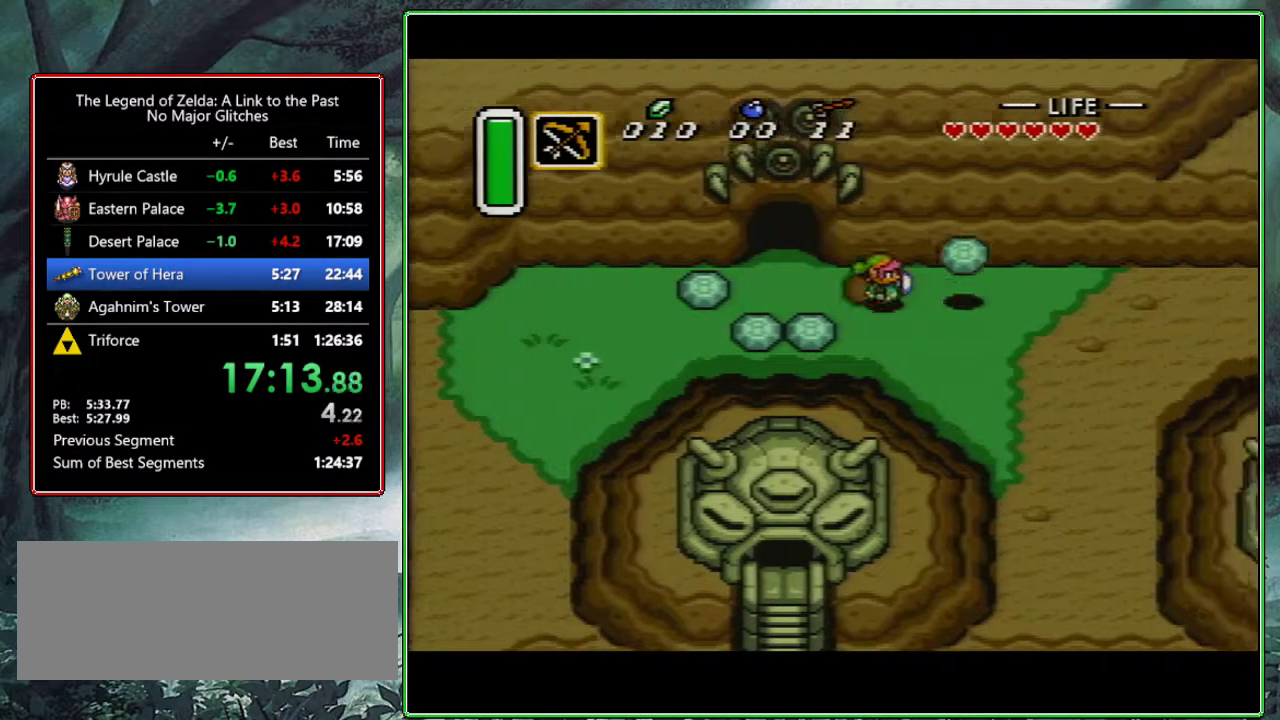
{"buttons": ["A", "DPAD_RIGHT"], "events": []}
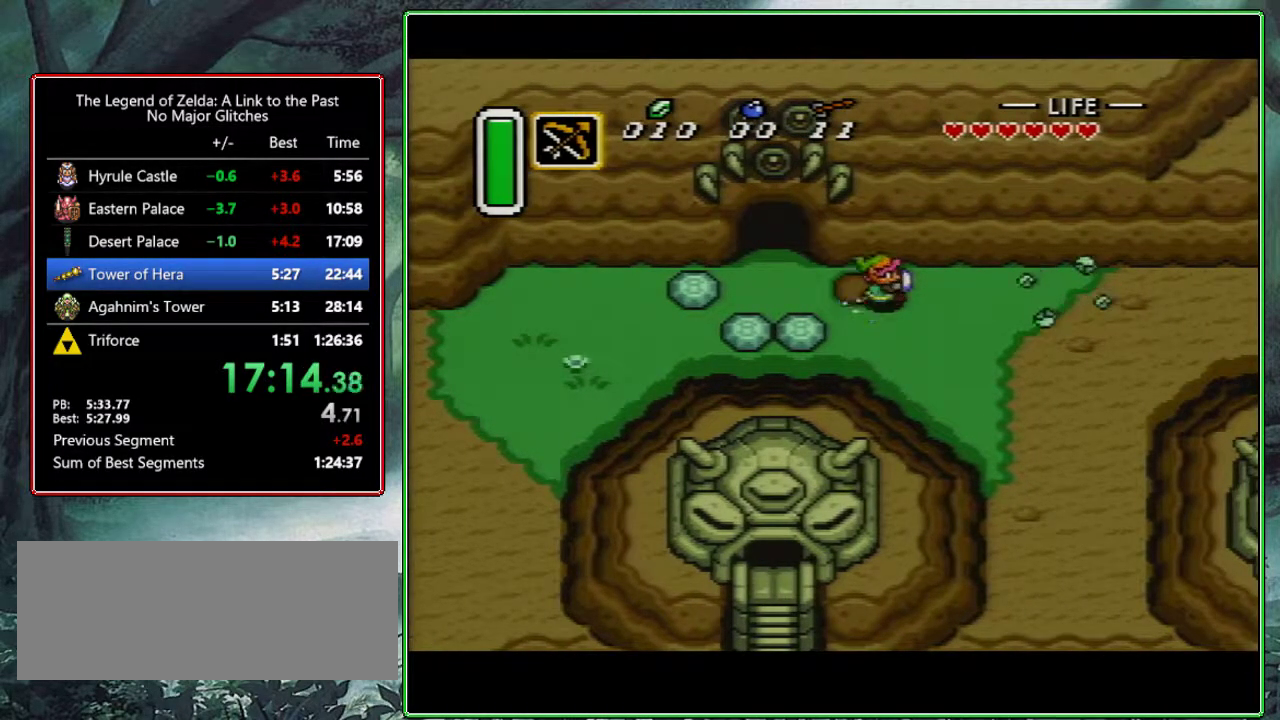
{"buttons": ["A"], "events": [[200, "DPAD_RIGHT", "up"]]}
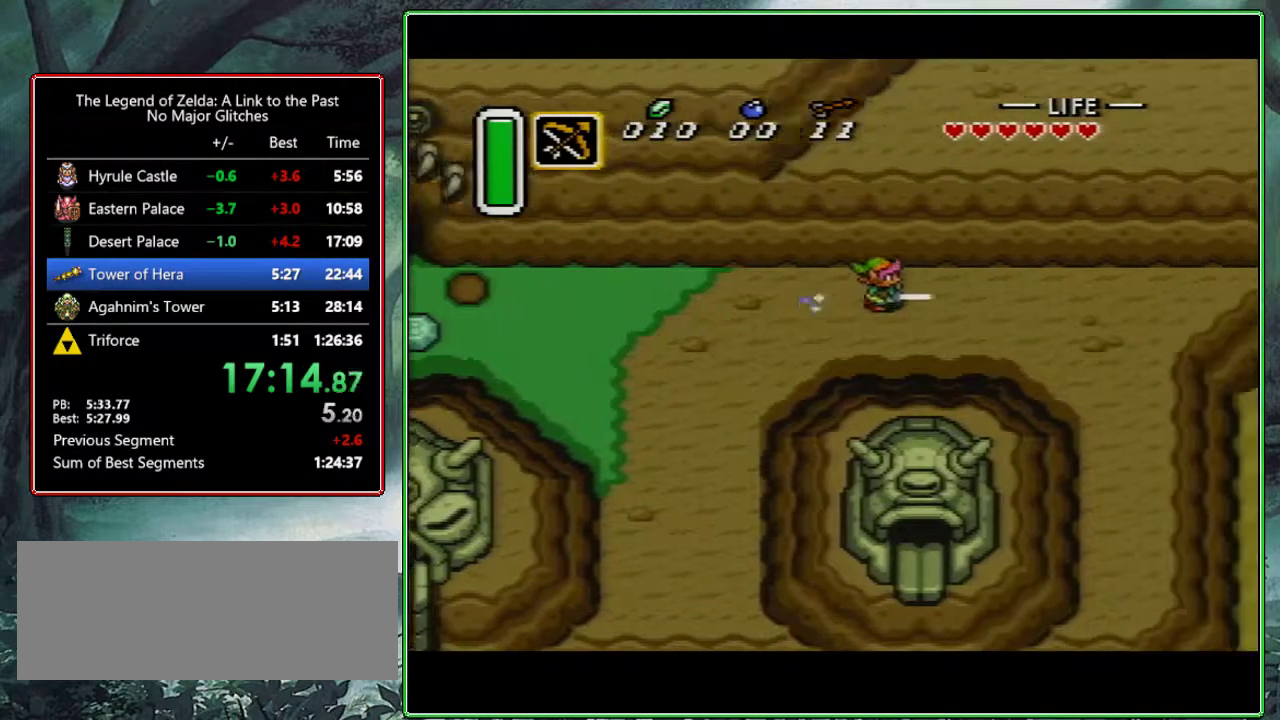
{"buttons": [], "events": [[33, "A", "up"]]}
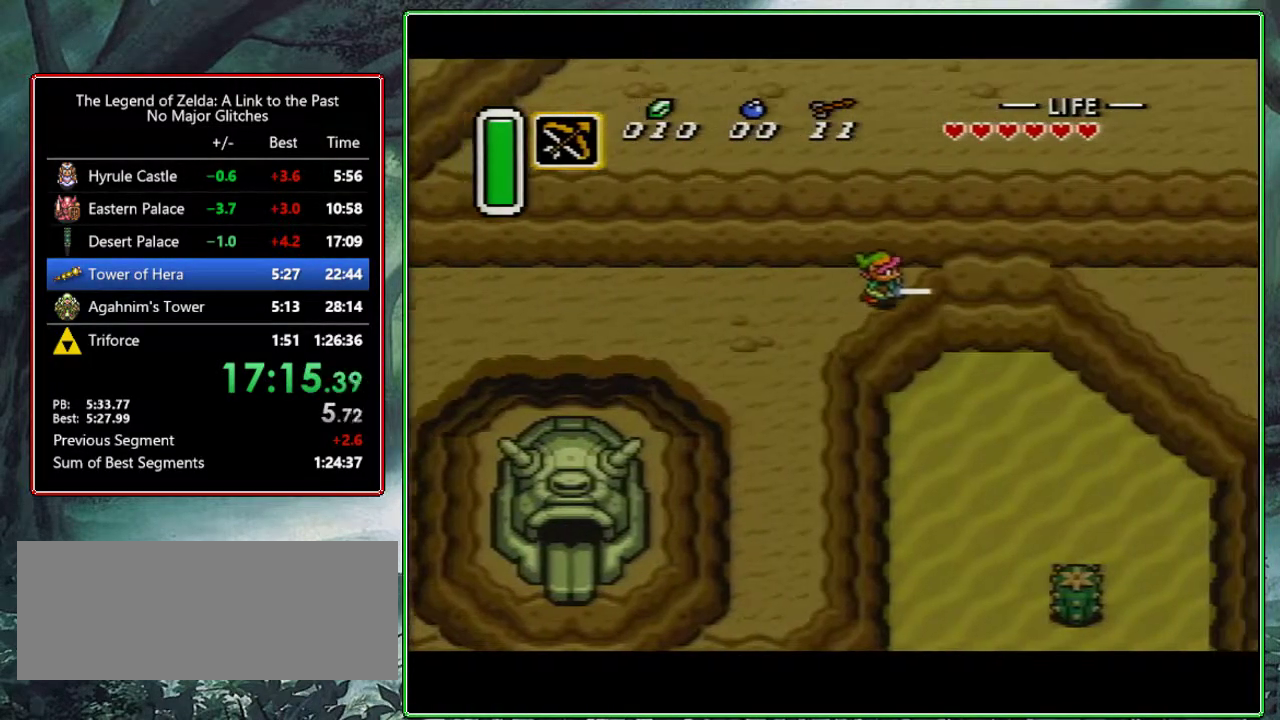
{"buttons": ["DPAD_RIGHT"], "events": [[67, "DPAD_RIGHT", "down"]]}
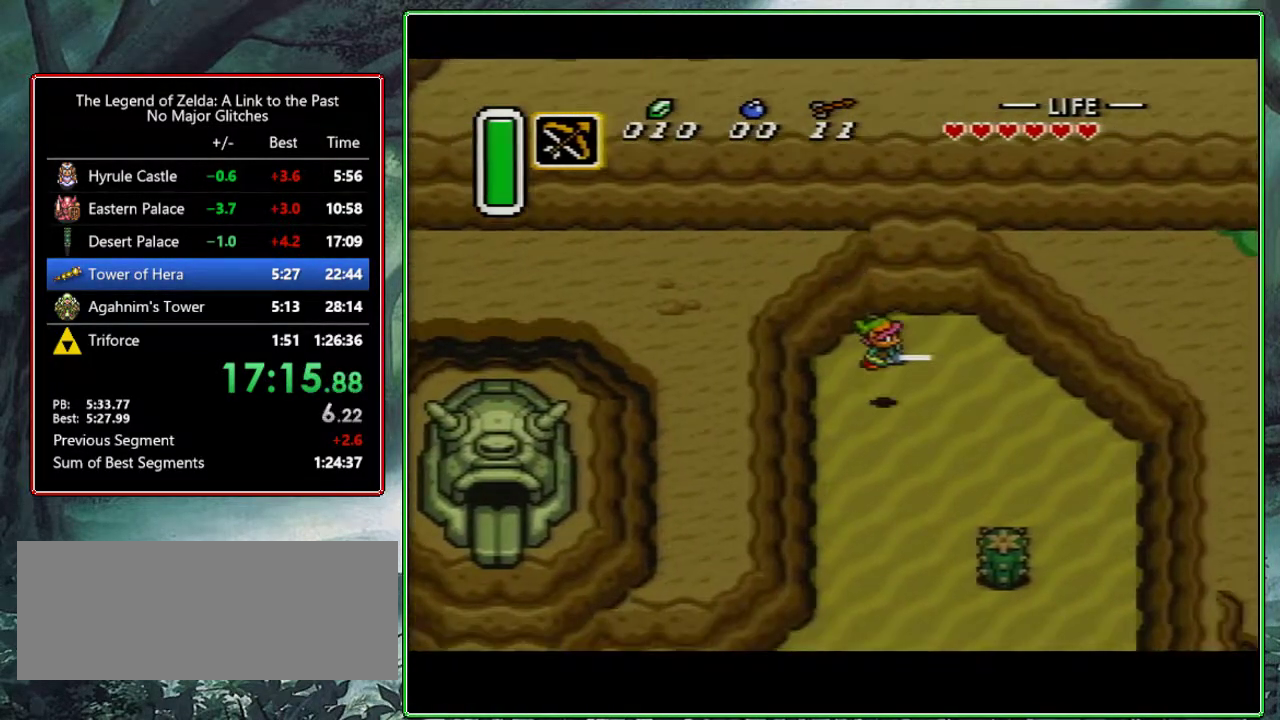
{"buttons": ["DPAD_DOWN", "DPAD_RIGHT"], "events": [[433, "DPAD_DOWN", "down"]]}
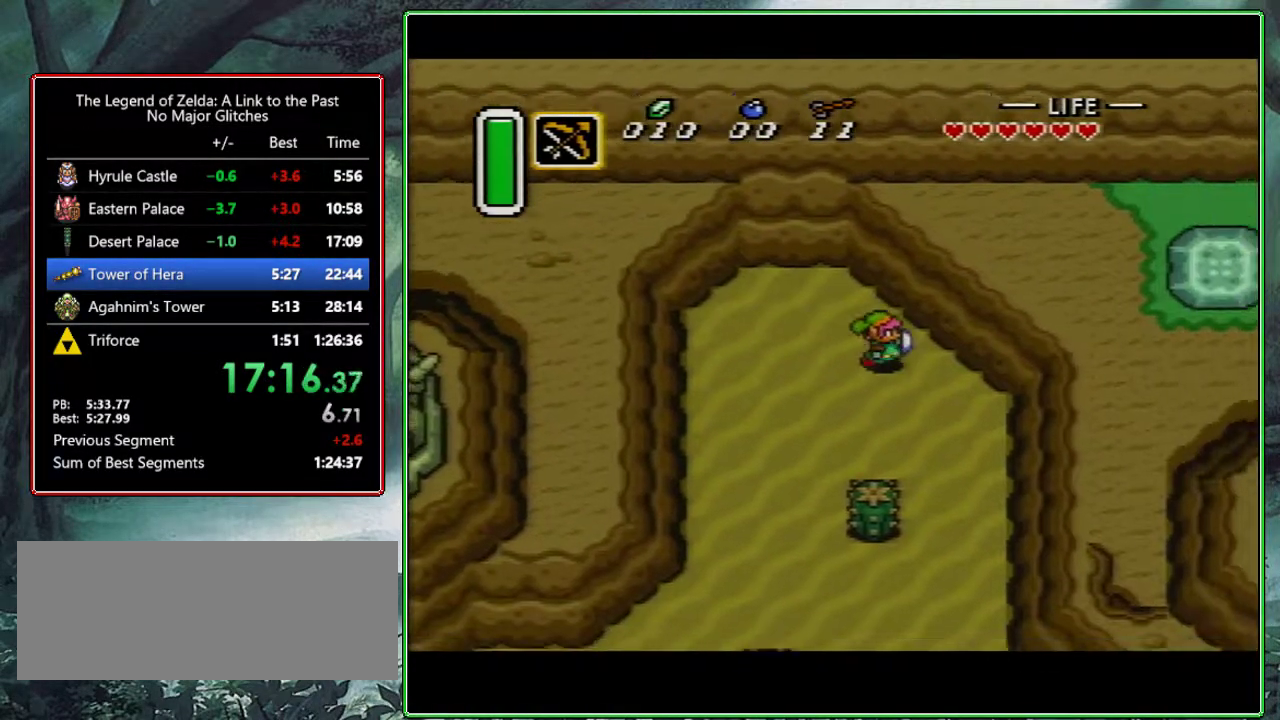
{"buttons": ["DPAD_DOWN", "DPAD_RIGHT"], "events": []}
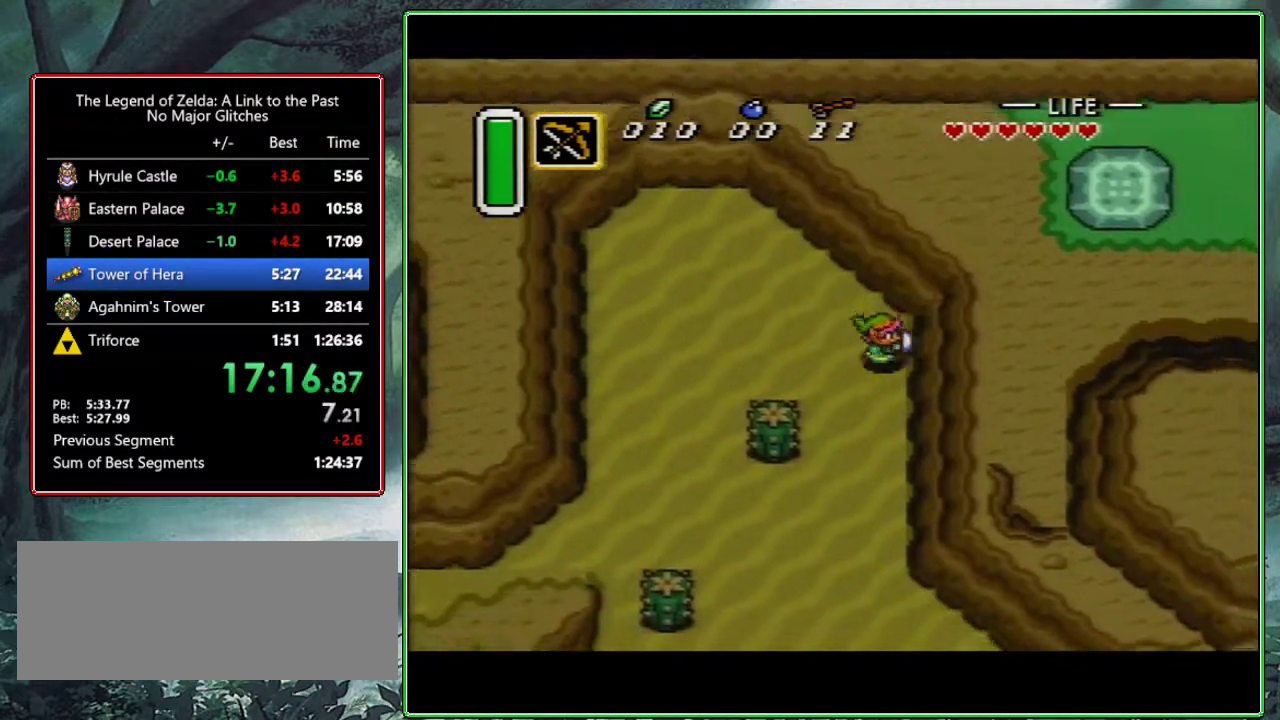
{"buttons": ["A"], "events": [[33, "DPAD_RIGHT", "up"], [83, "A", "down"], [350, "DPAD_DOWN", "up"]]}
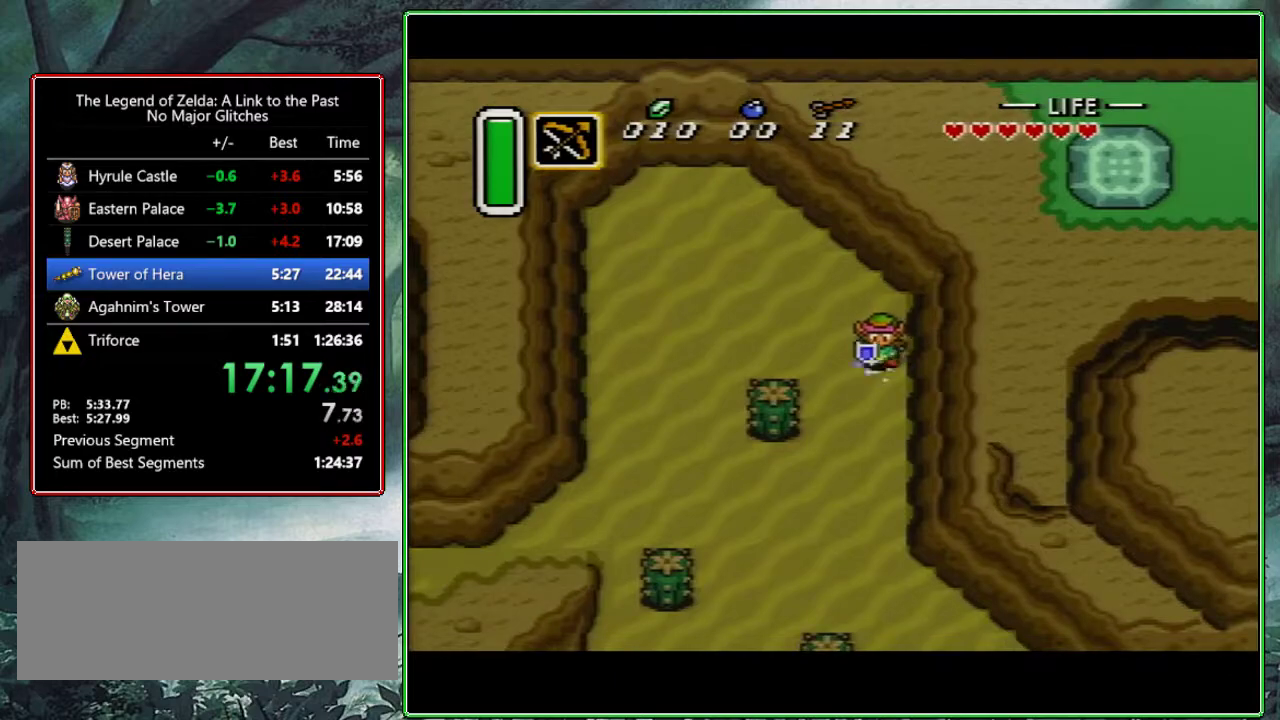
{"buttons": ["A"], "events": []}
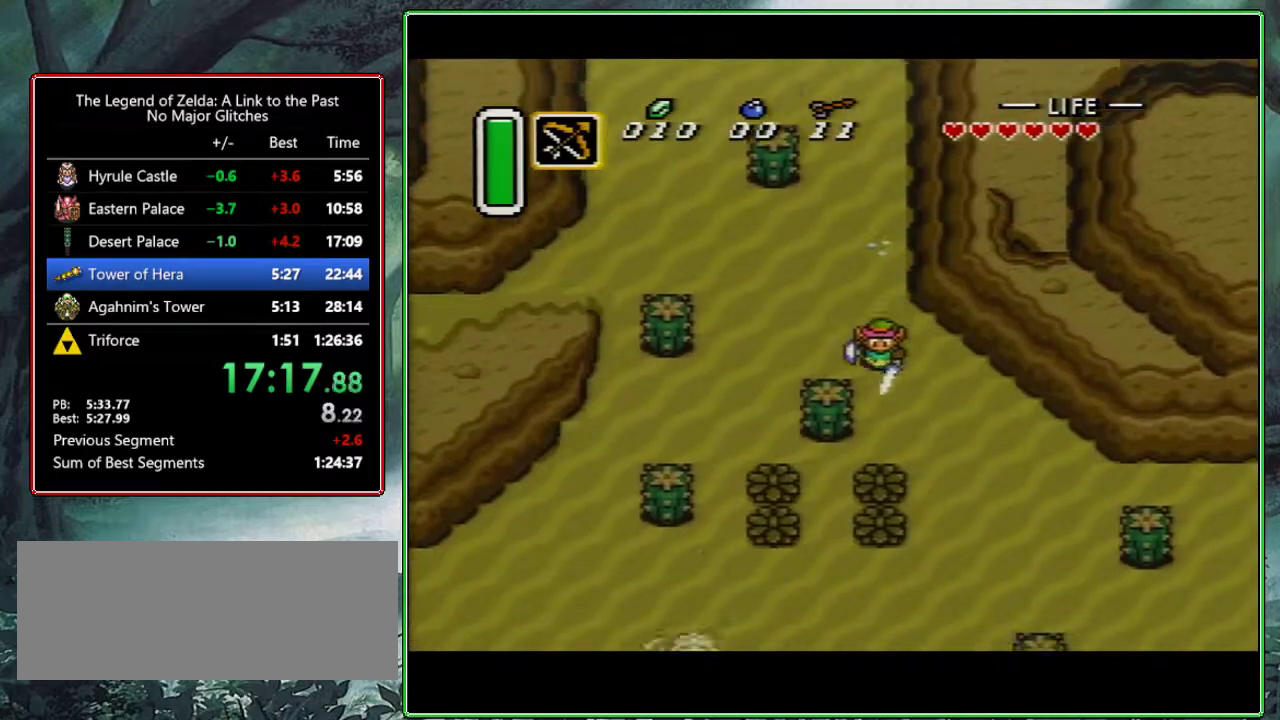
{"buttons": [], "events": [[200, "A", "up"]]}
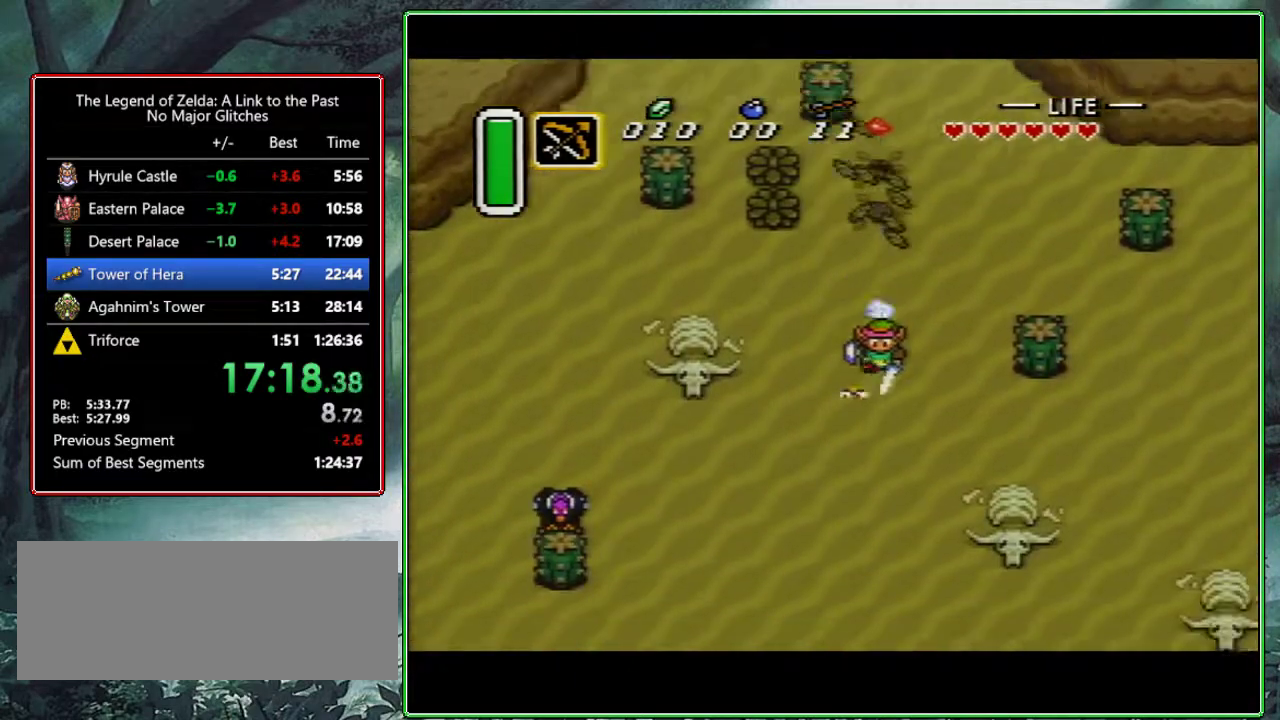
{"buttons": [], "events": []}
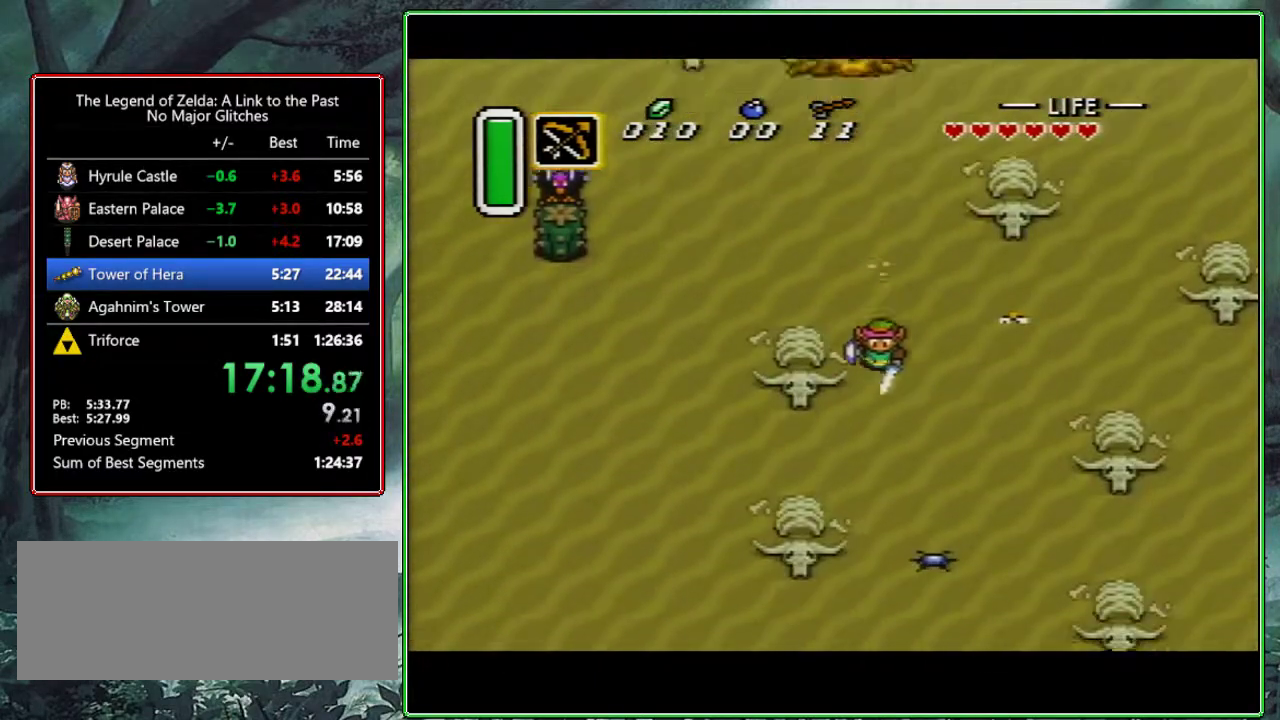
{"buttons": [], "events": []}
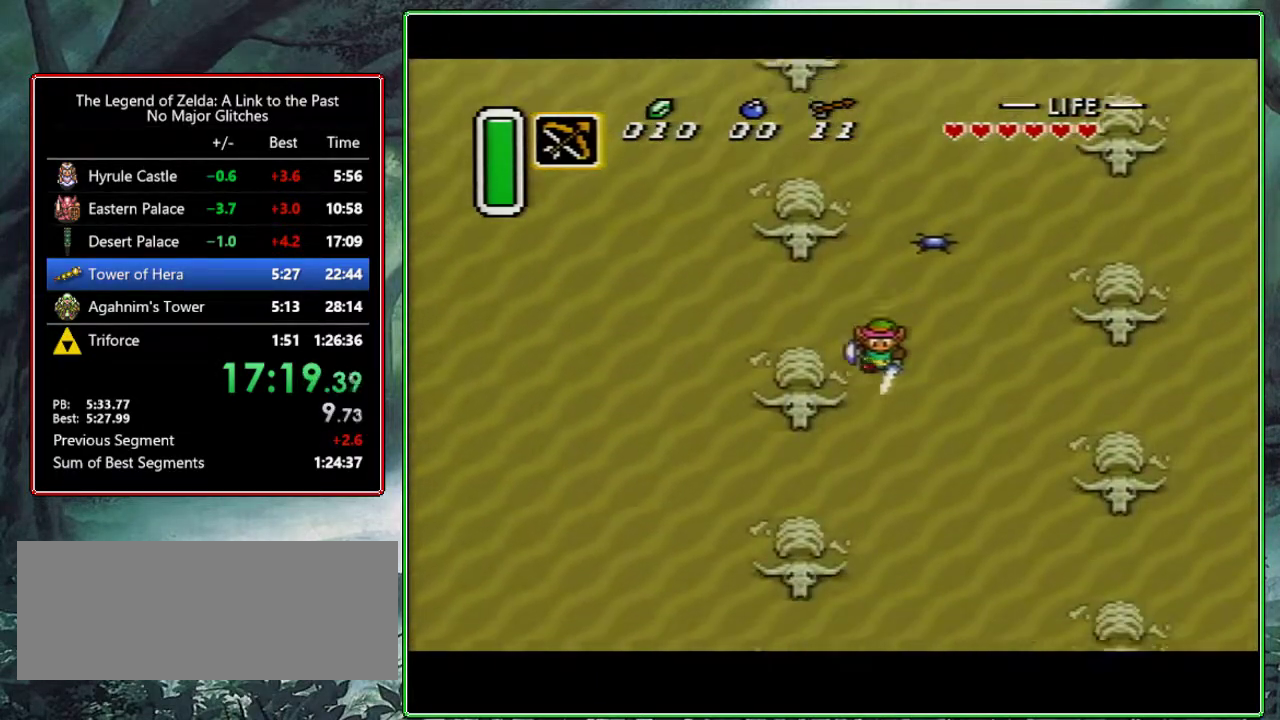
{"buttons": [], "events": []}
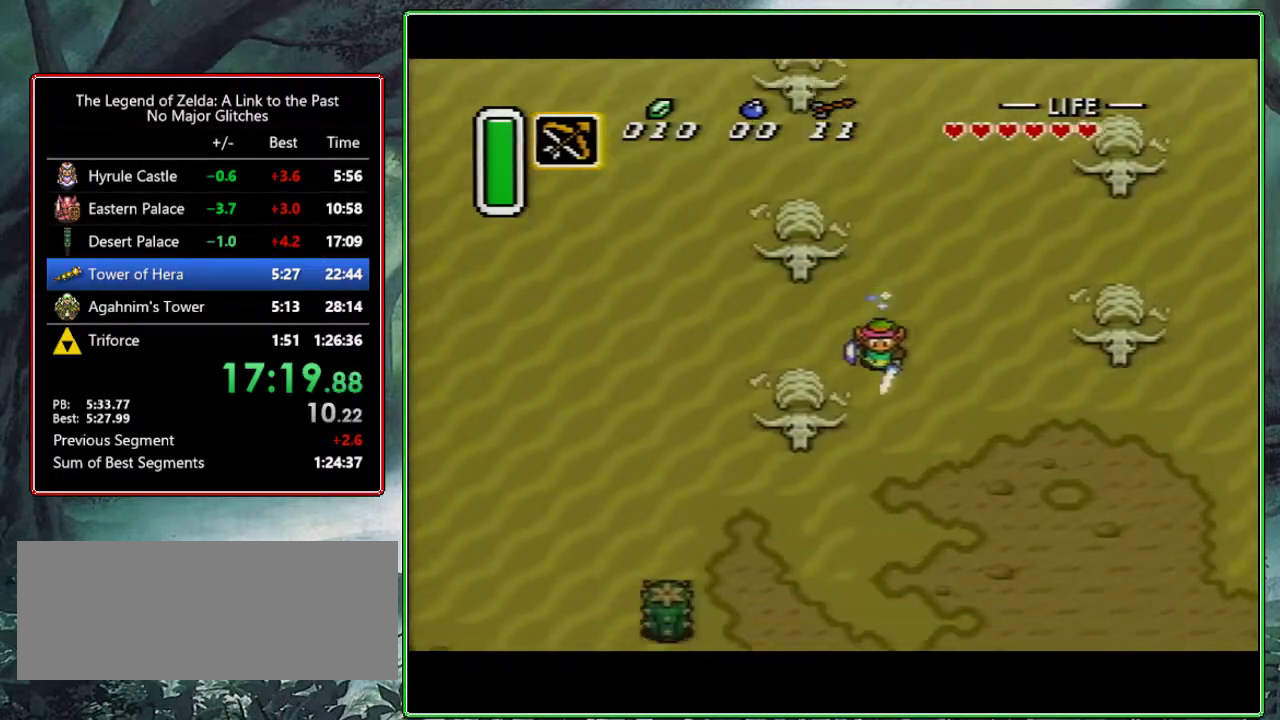
{"buttons": ["A"], "events": [[217, "DPAD_RIGHT", "down"], [250, "A", "down"], [350, "DPAD_RIGHT", "up"]]}
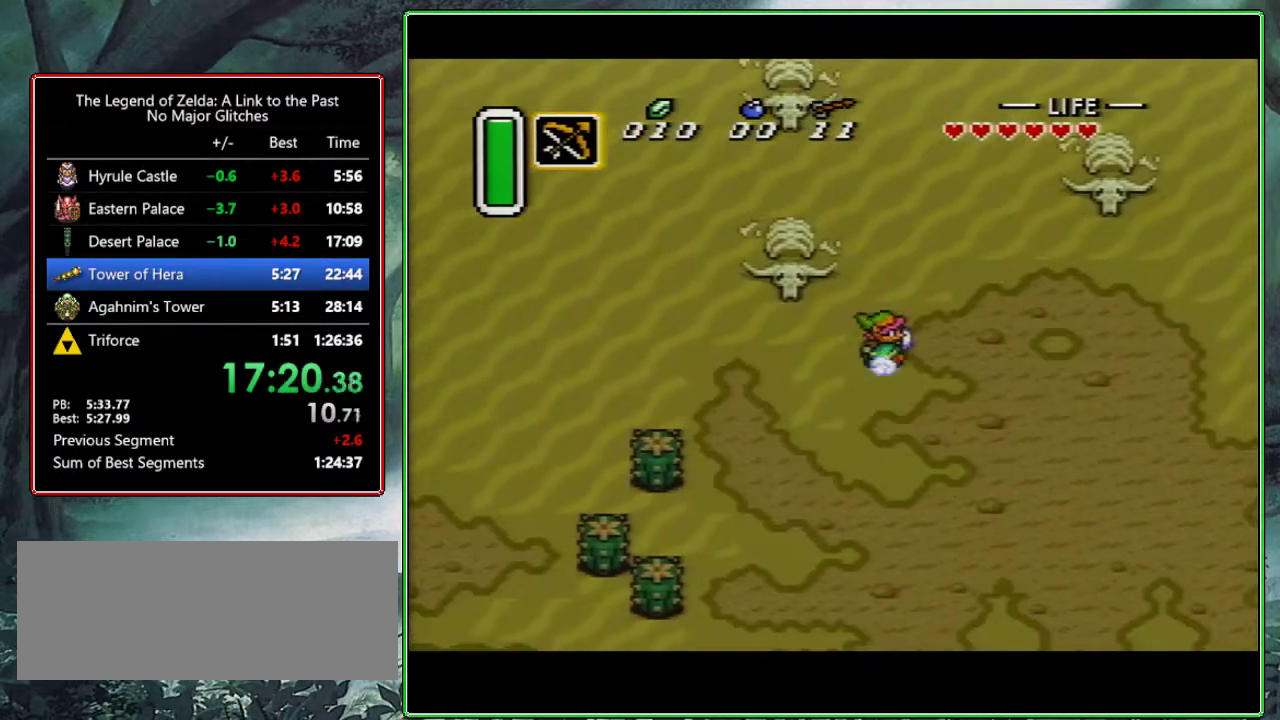
{"buttons": ["A"], "events": []}
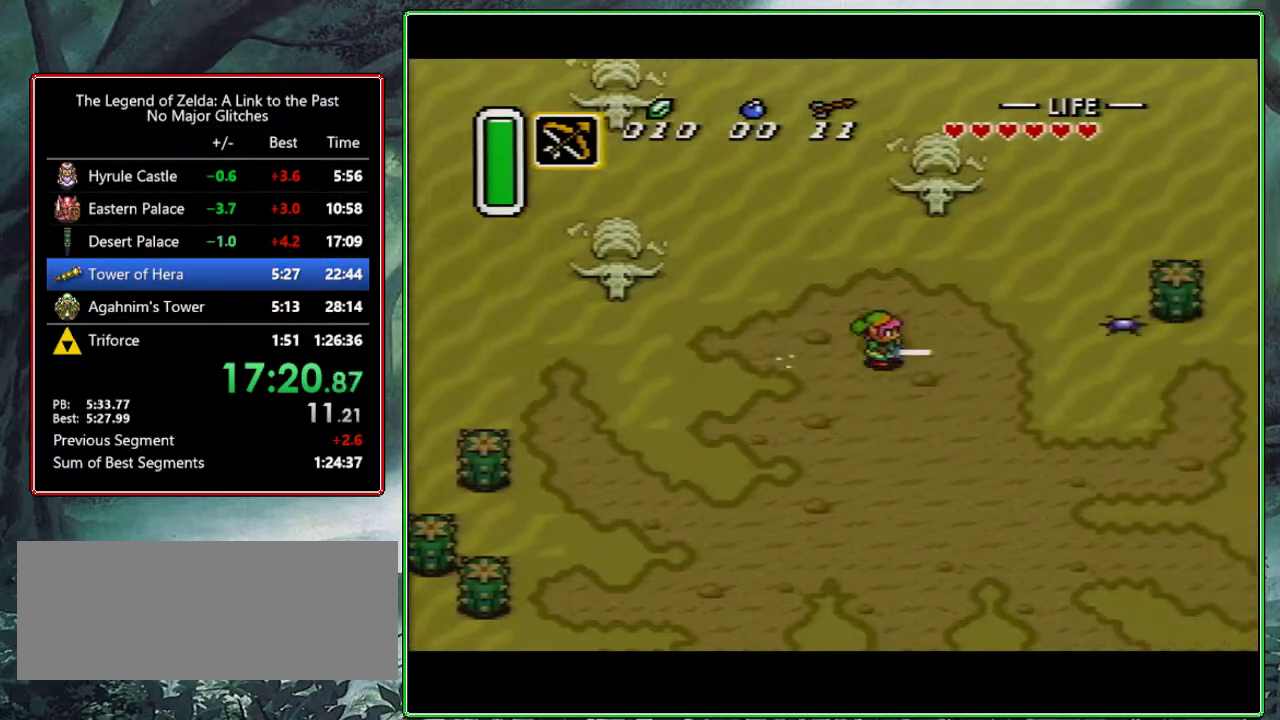
{"buttons": [], "events": [[350, "A", "up"]]}
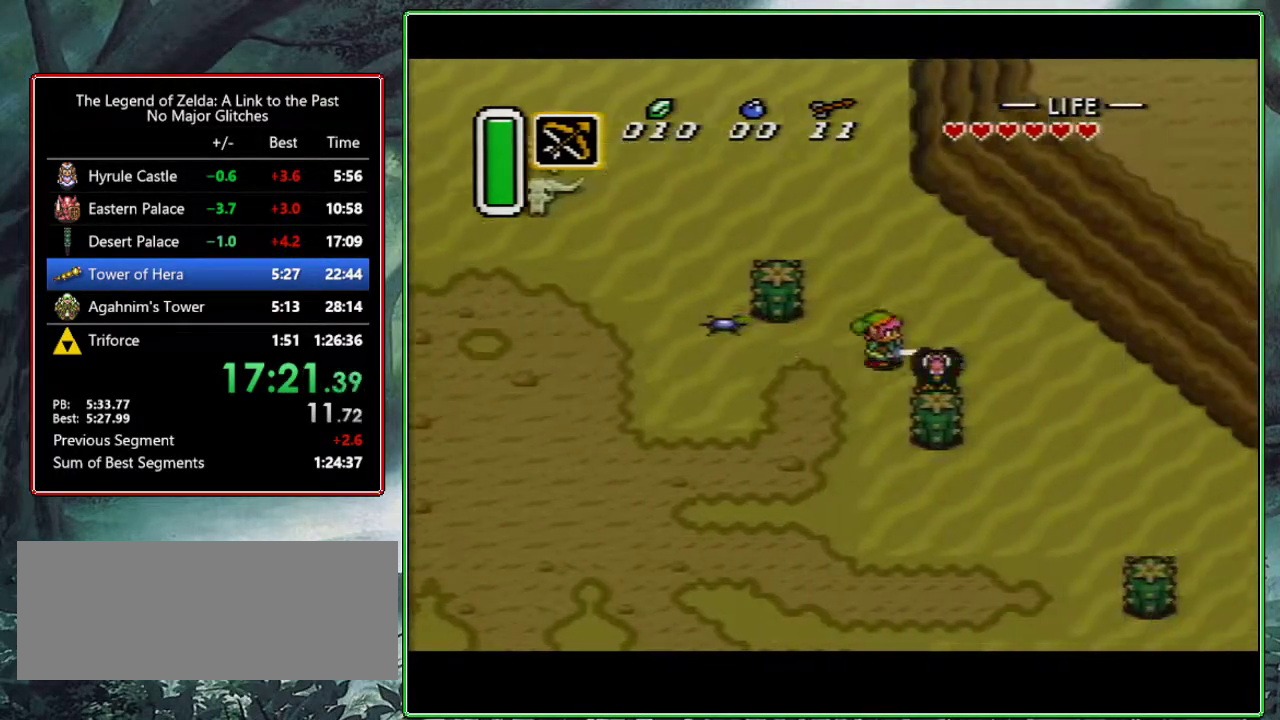
{"buttons": [], "events": []}
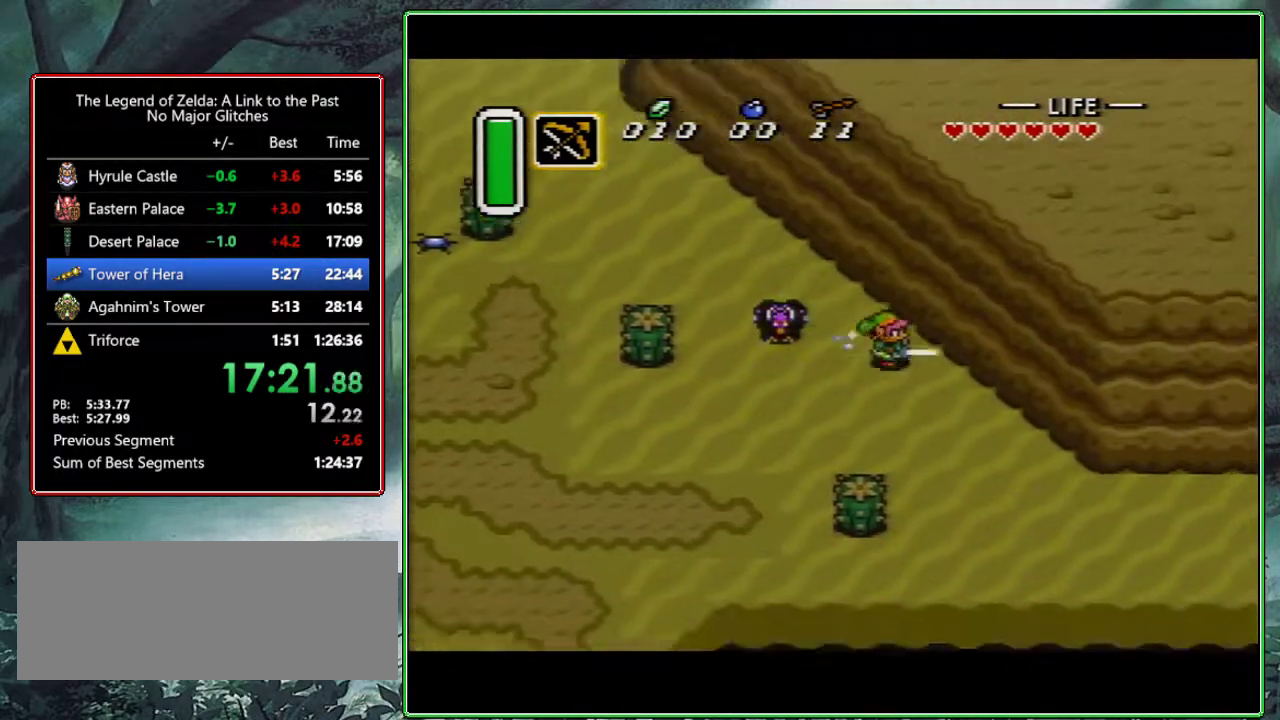
{"buttons": [], "events": []}
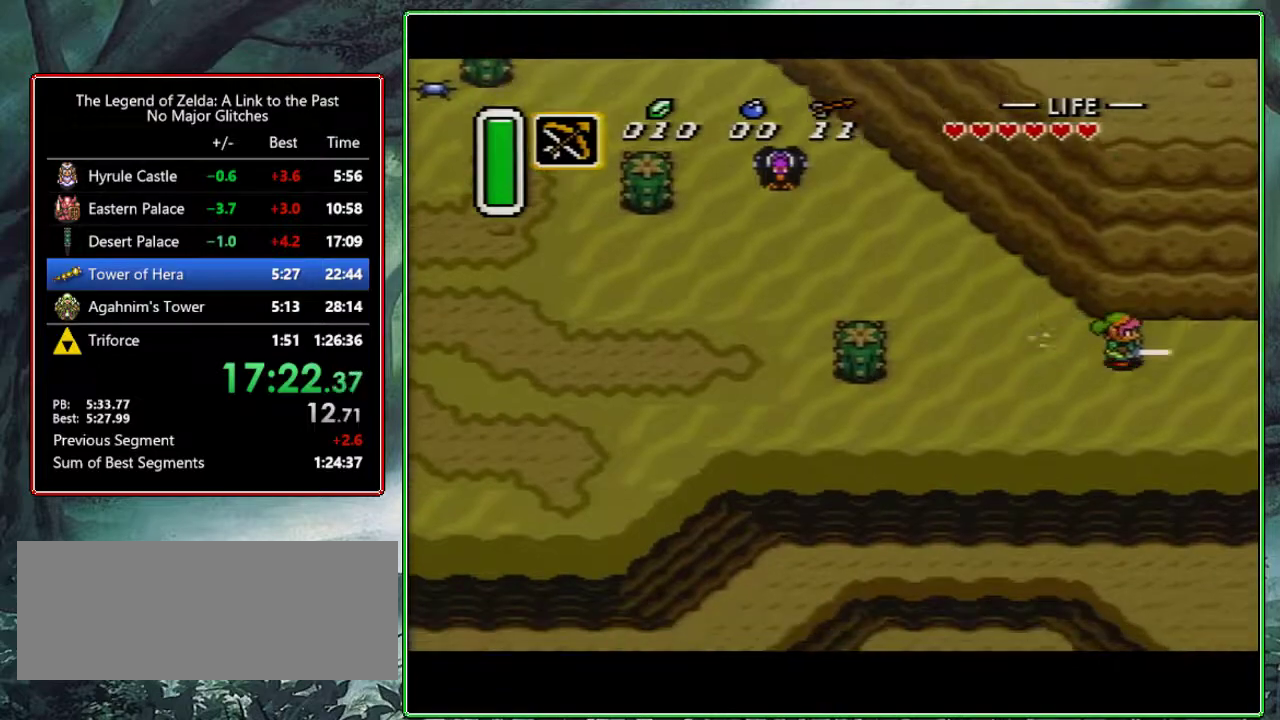
{"buttons": [], "events": []}
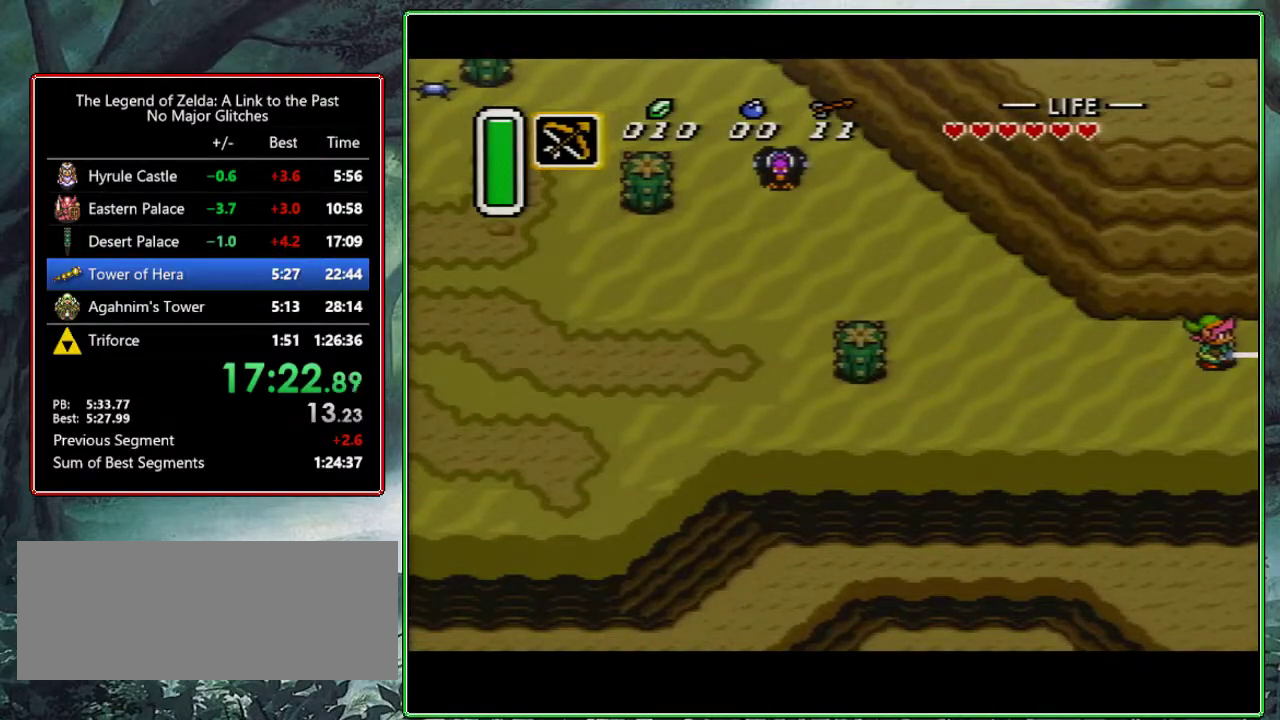
{"buttons": ["DPAD_RIGHT"], "events": [[100, "DPAD_RIGHT", "down"]]}
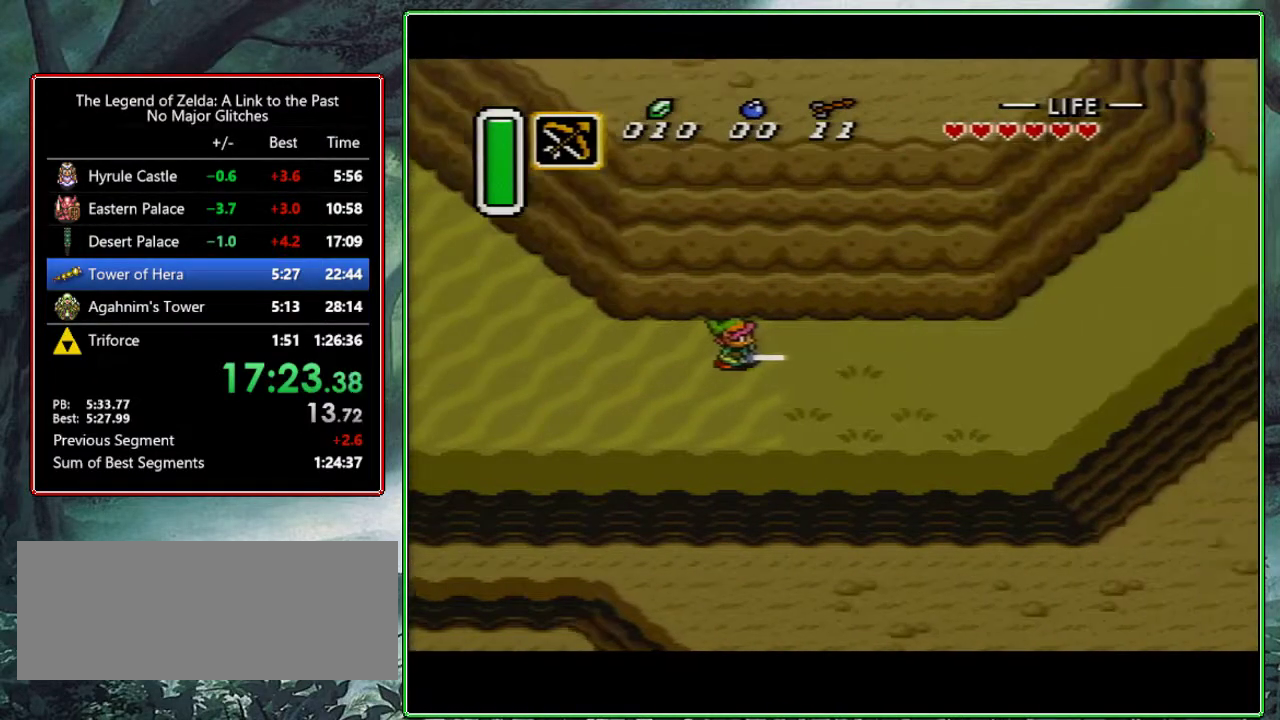
{"buttons": ["DPAD_RIGHT"], "events": []}